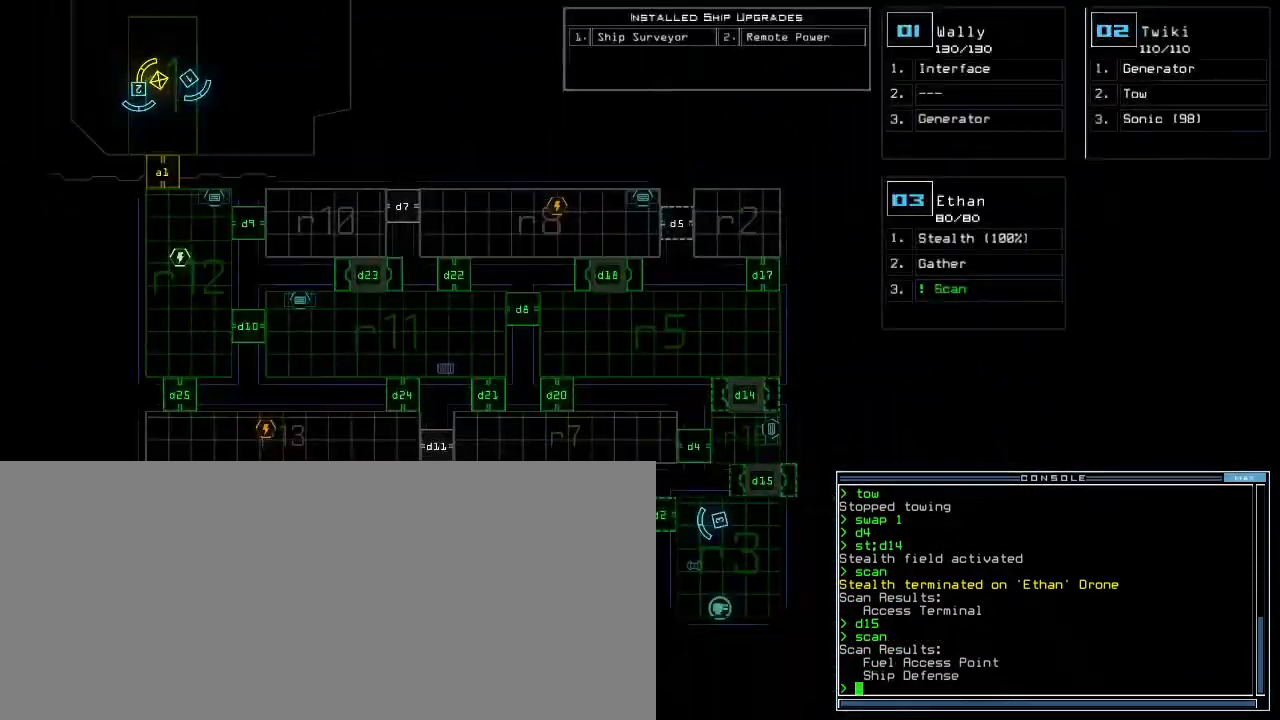
Gameplay with keyboard; each line is a JSON object with the keys held at the frame after it. "events" lists presses ("down") and releases ("up") of ".", "0", "1", "2", "3", "4", "5", "6", "7", "8", "9", "a", "b", "backspace", "c", "caps_lock", "comma", "ctrl_l", "ctrl_r", "d", "down", "e", "equals", "escape", "f", "f9", "g", "h", "i", "j", "k", "l", "left", "m", "minus", "n", "o", "p", "q", "quote", "r", "return", "right", "s", "semicolon", "shift_l", "shift_r", "space", "t", "tab", "tilde", "u", "up", "v", "w", "x", "y" and "z" between this image and that frame as [ms after this image, input, new state], when the widget could be followed in between. No other keys are recorded. Mouse input is not recorded. Not read: other_keys.
{"keys": [], "events": []}
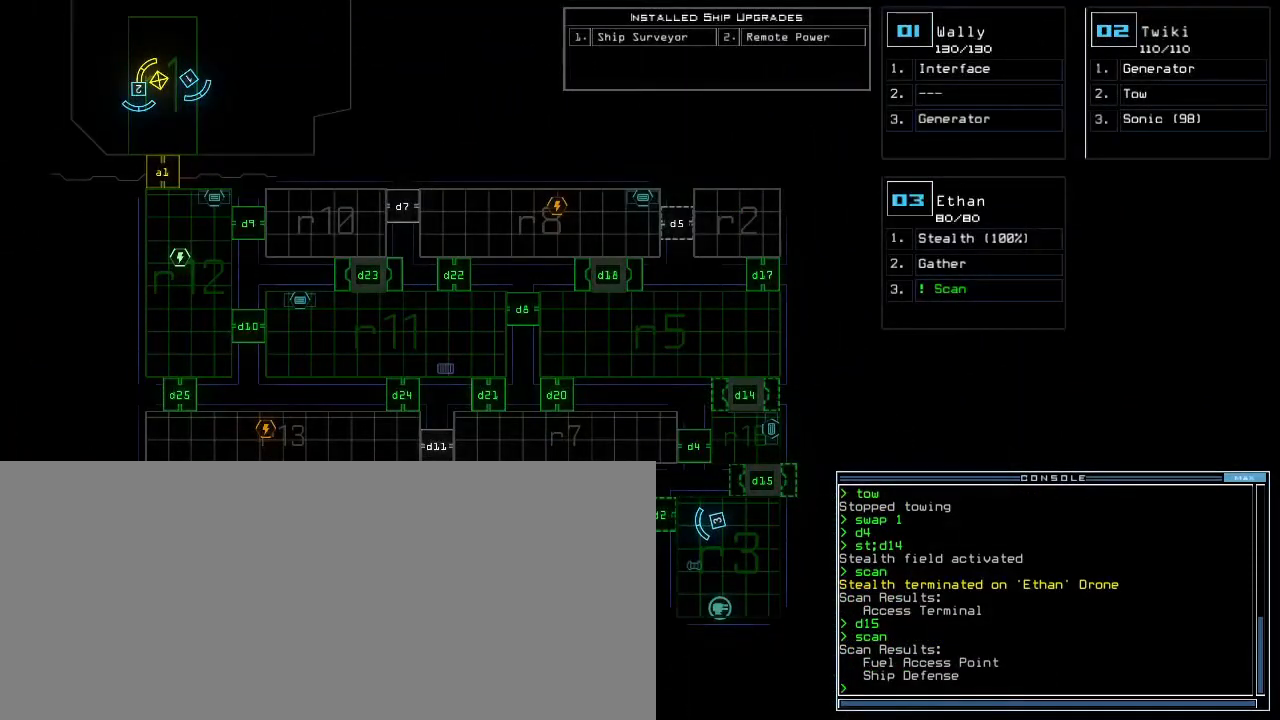
{"keys": [], "events": []}
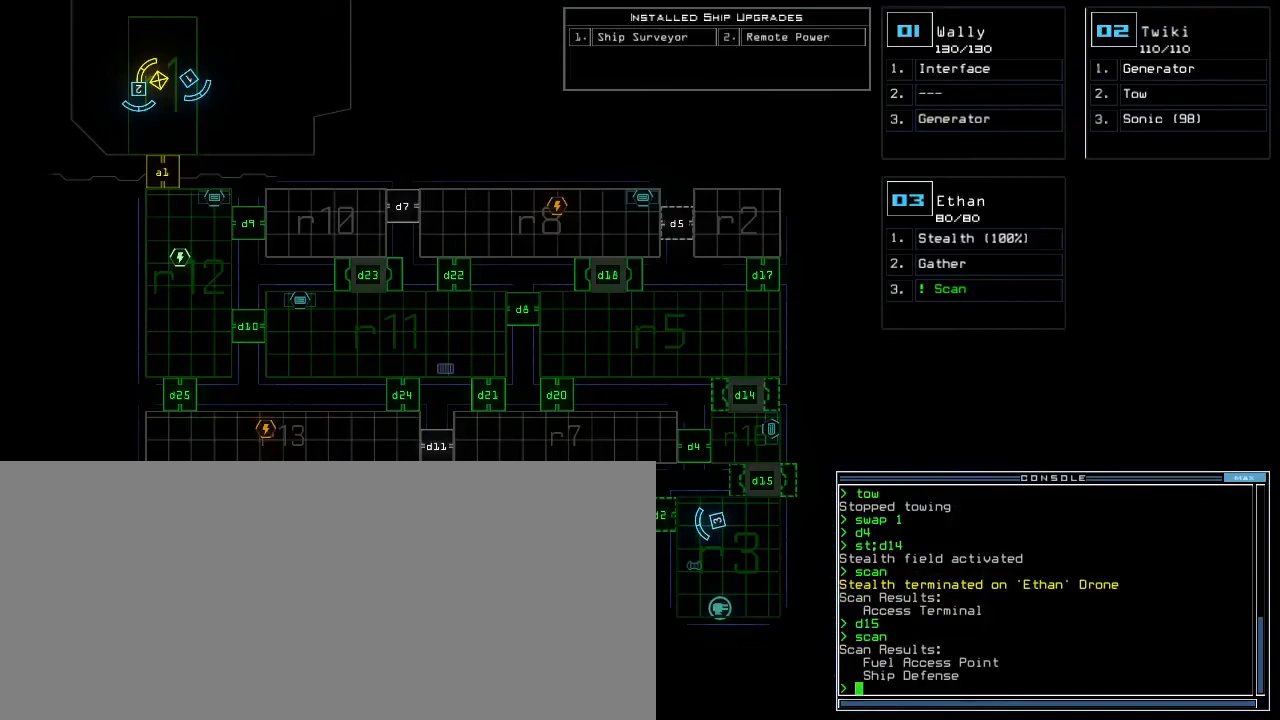
{"keys": [], "events": []}
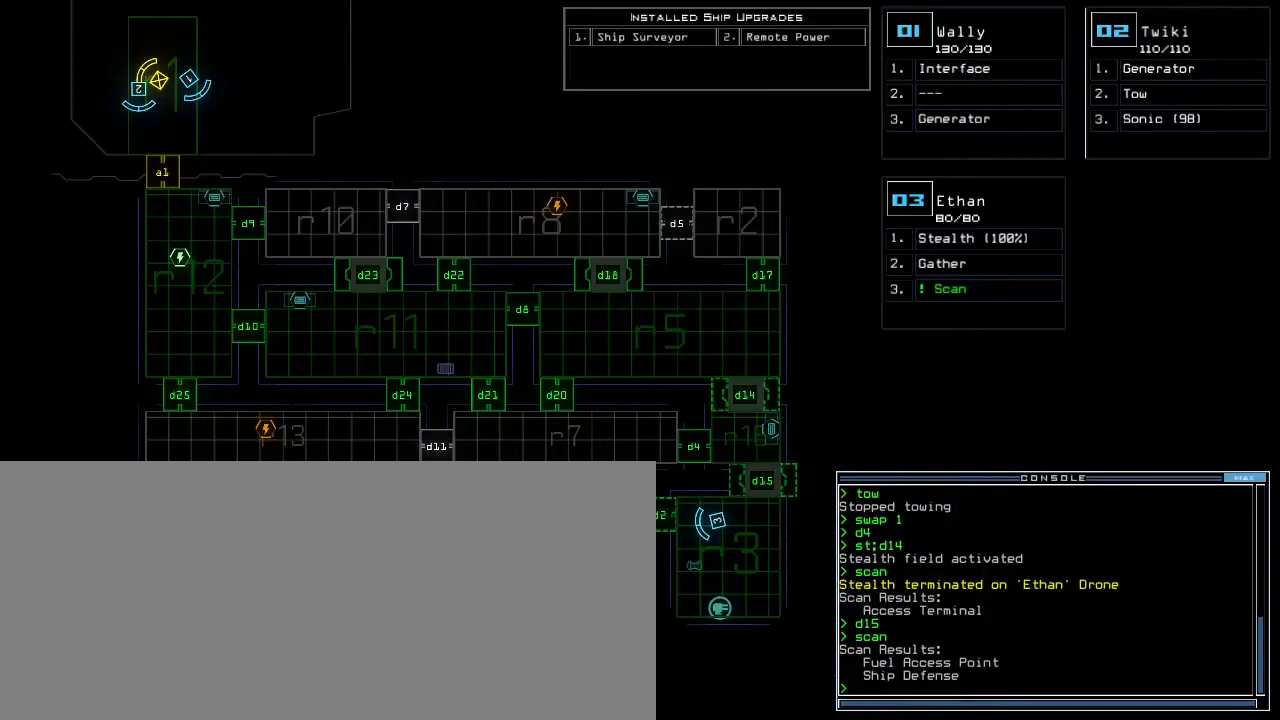
{"keys": [], "events": []}
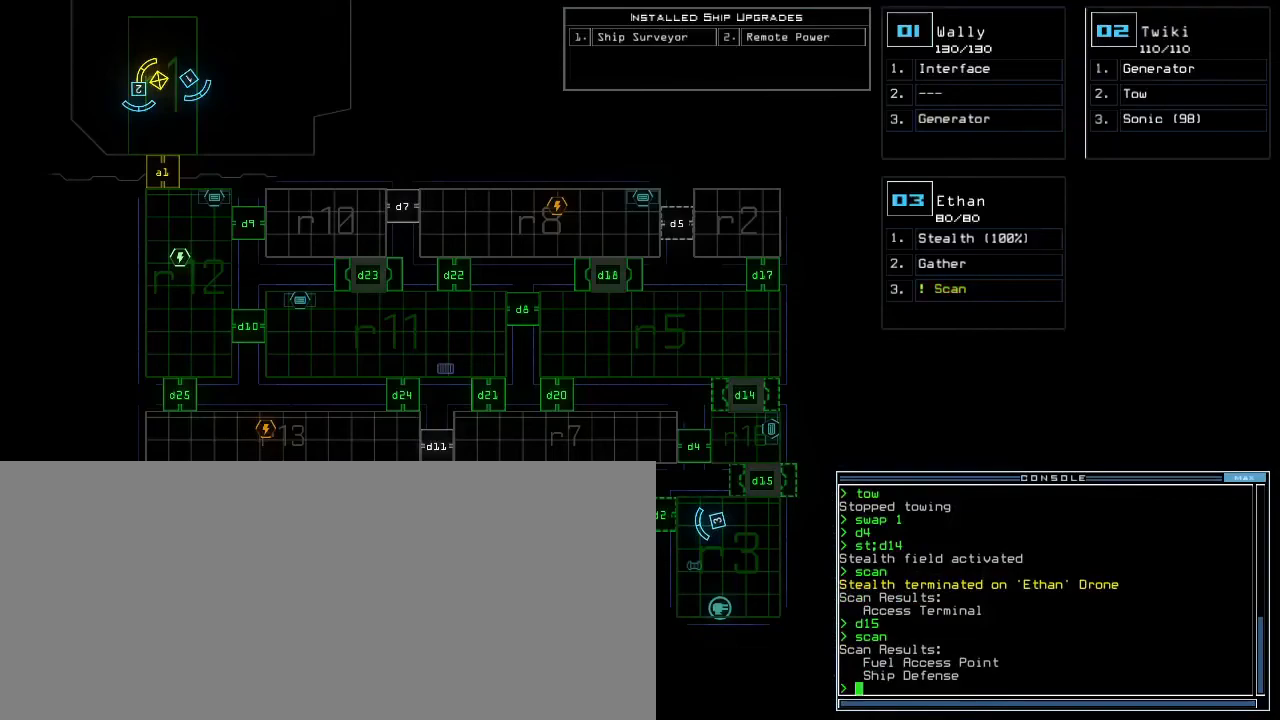
{"keys": [], "events": []}
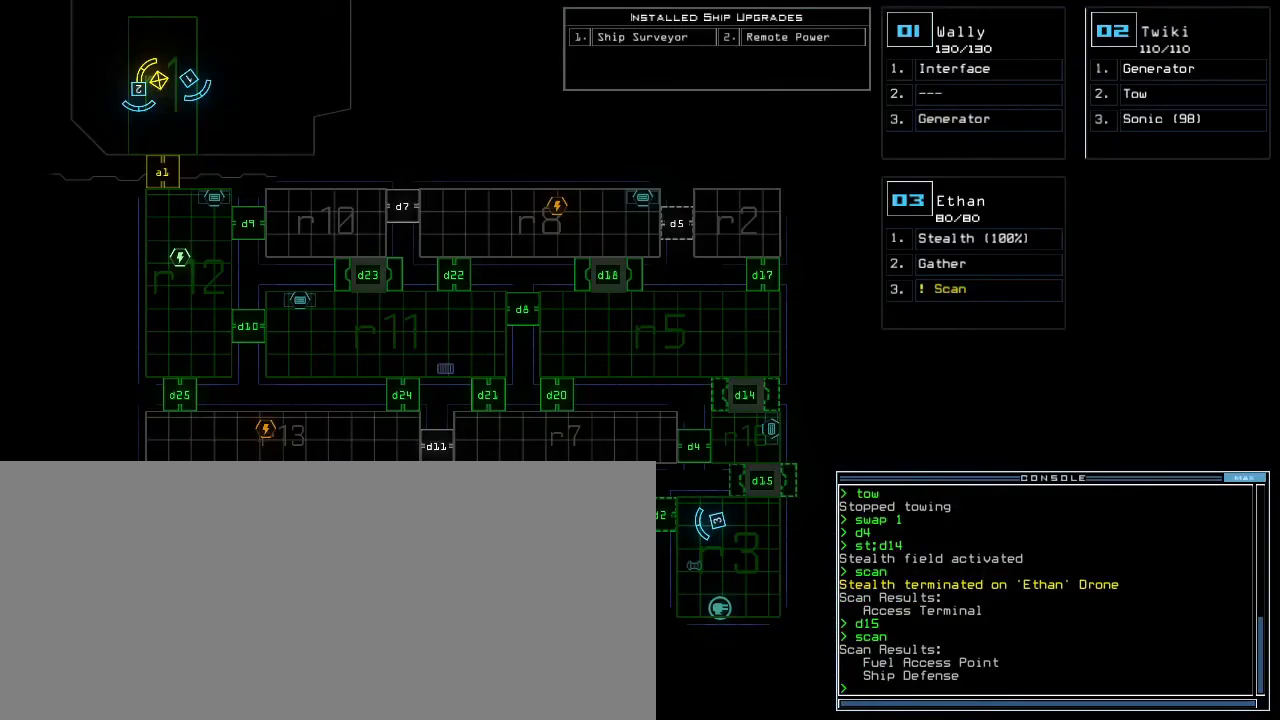
{"keys": [], "events": []}
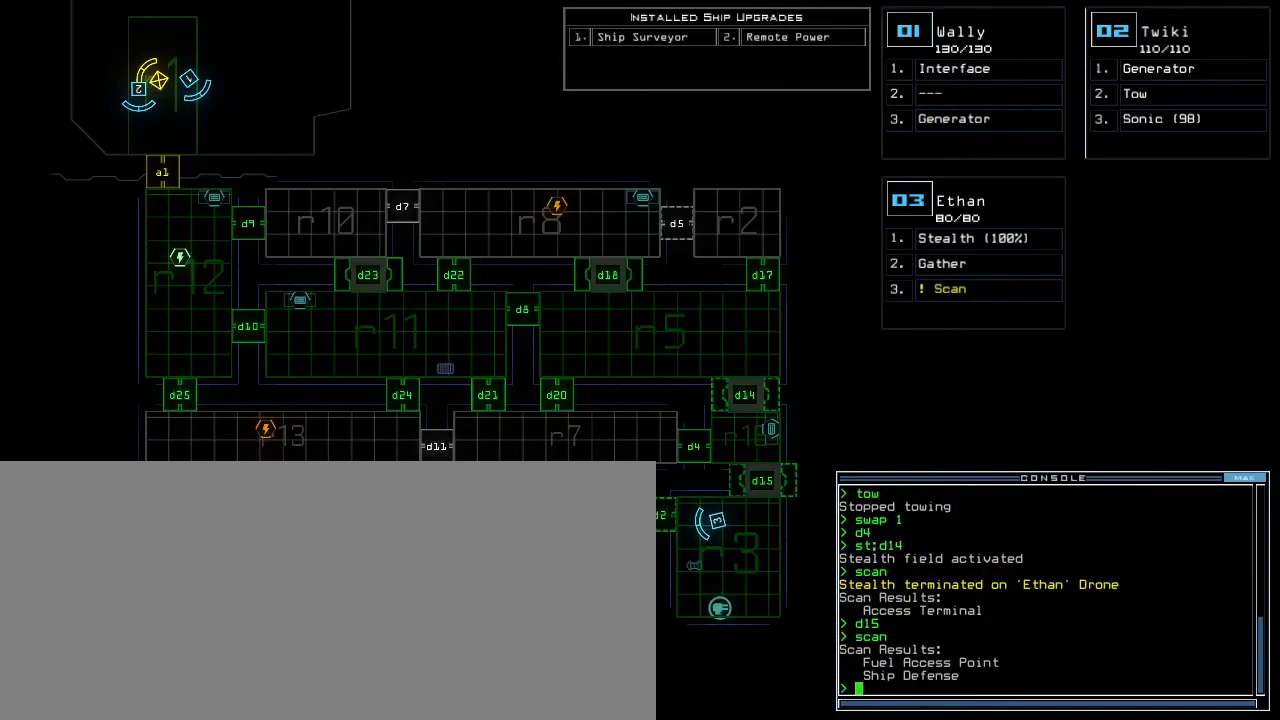
{"keys": [], "events": [[150, "c", "down"], [200, "c", "up"], [267, "c", "down"], [333, "return", "down"], [350, "c", "up"], [433, "return", "up"]]}
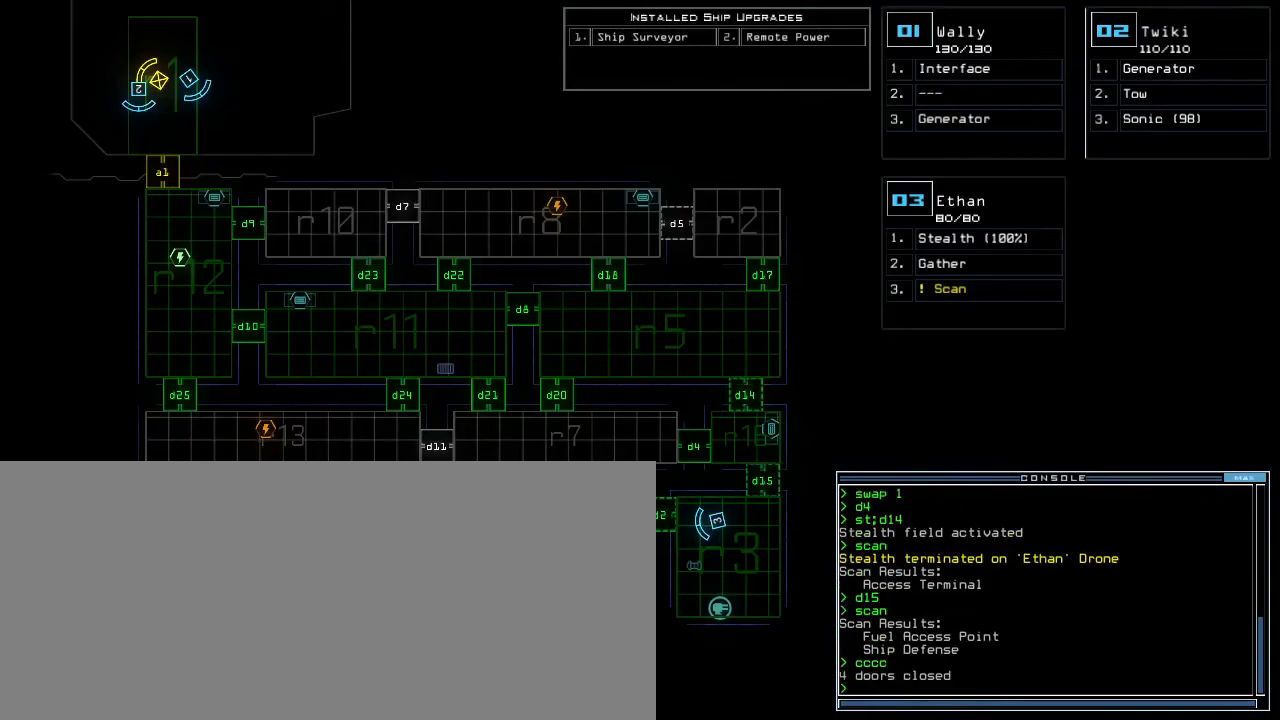
{"keys": [], "events": []}
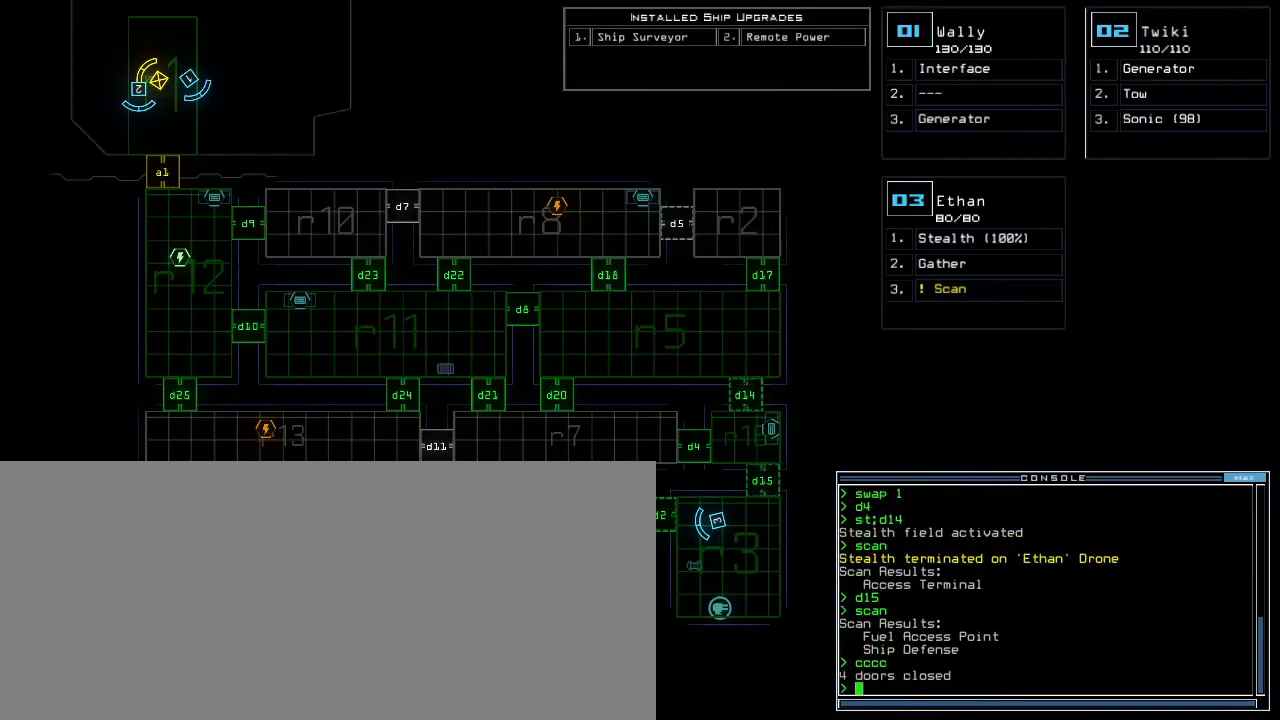
{"keys": ["r"], "events": [[167, "r", "down"], [217, "m", "down"], [267, "r", "up"], [267, "space", "down"], [300, "m", "up"], [383, "space", "up"], [450, "r", "down"]]}
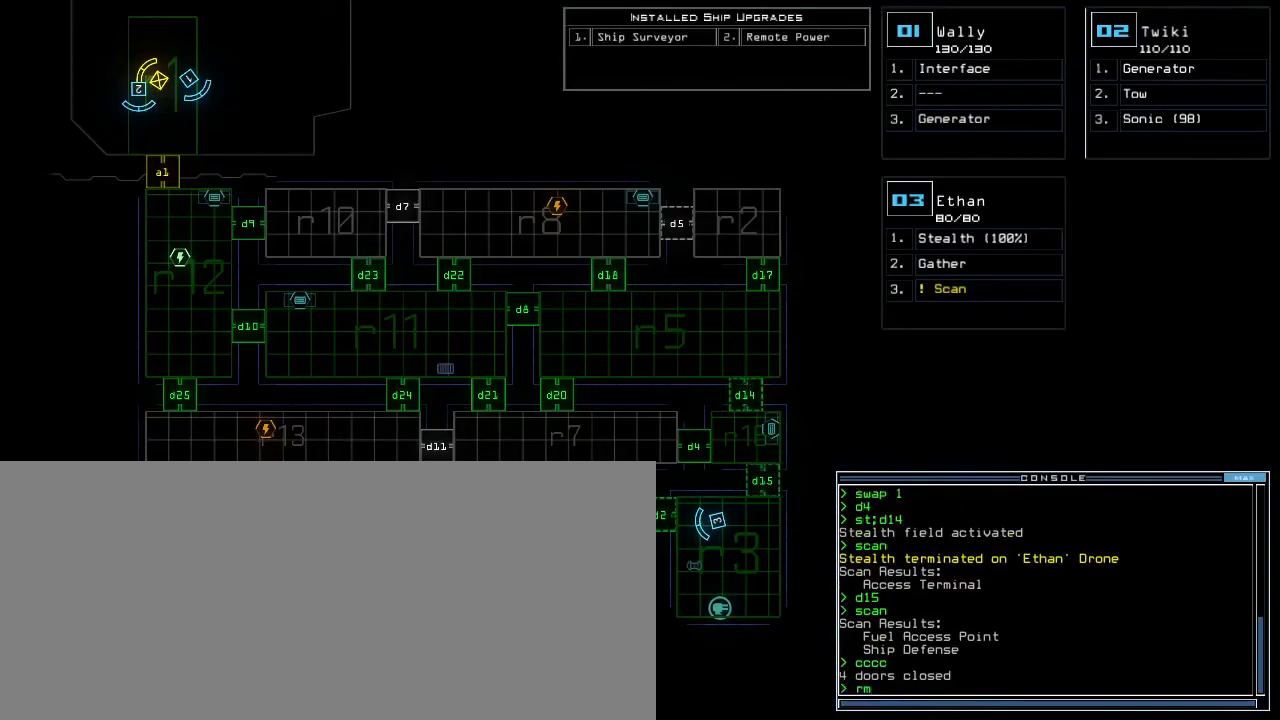
{"keys": [], "events": [[50, "r", "up"]]}
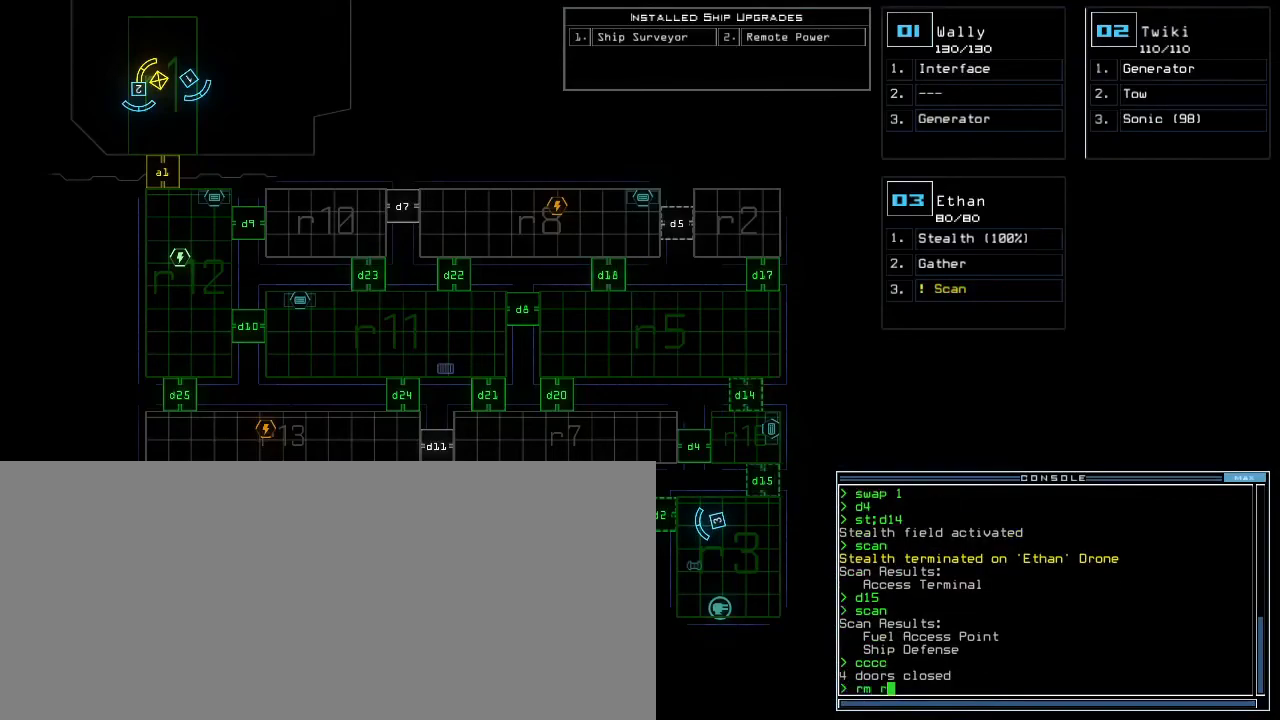
{"keys": [], "events": []}
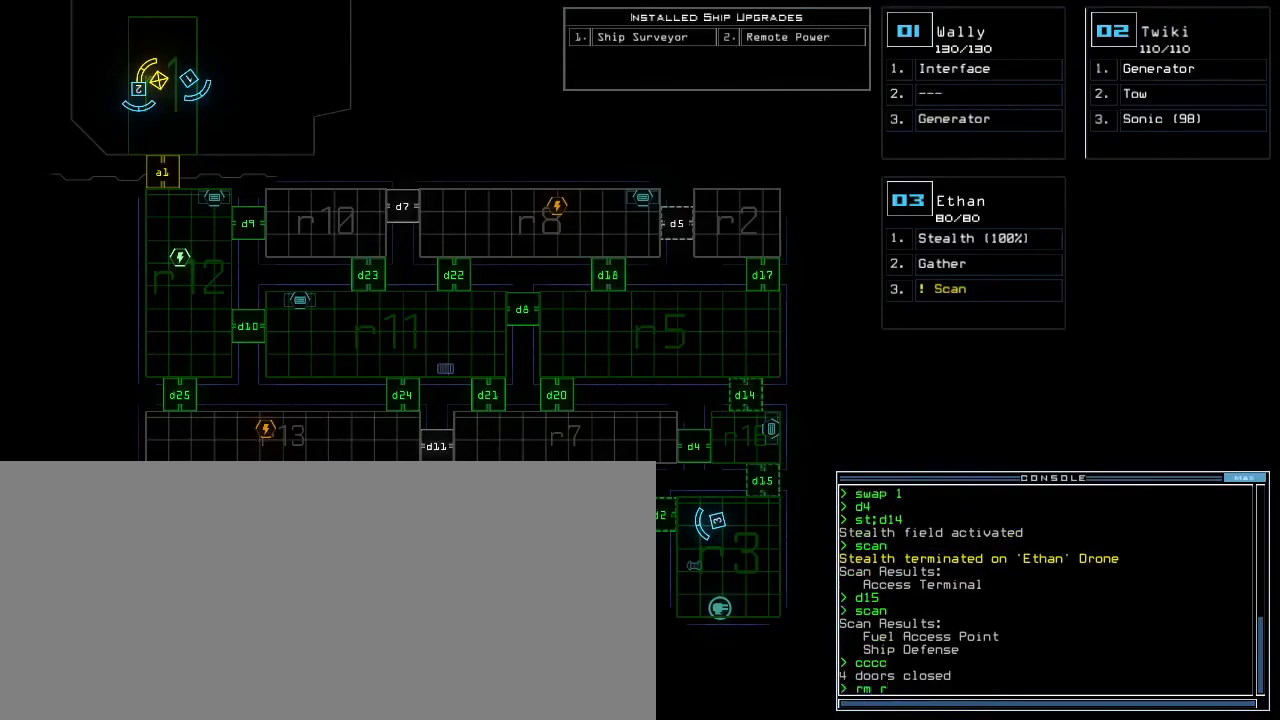
{"keys": [], "events": [[383, "1", "down"], [450, "1", "up"]]}
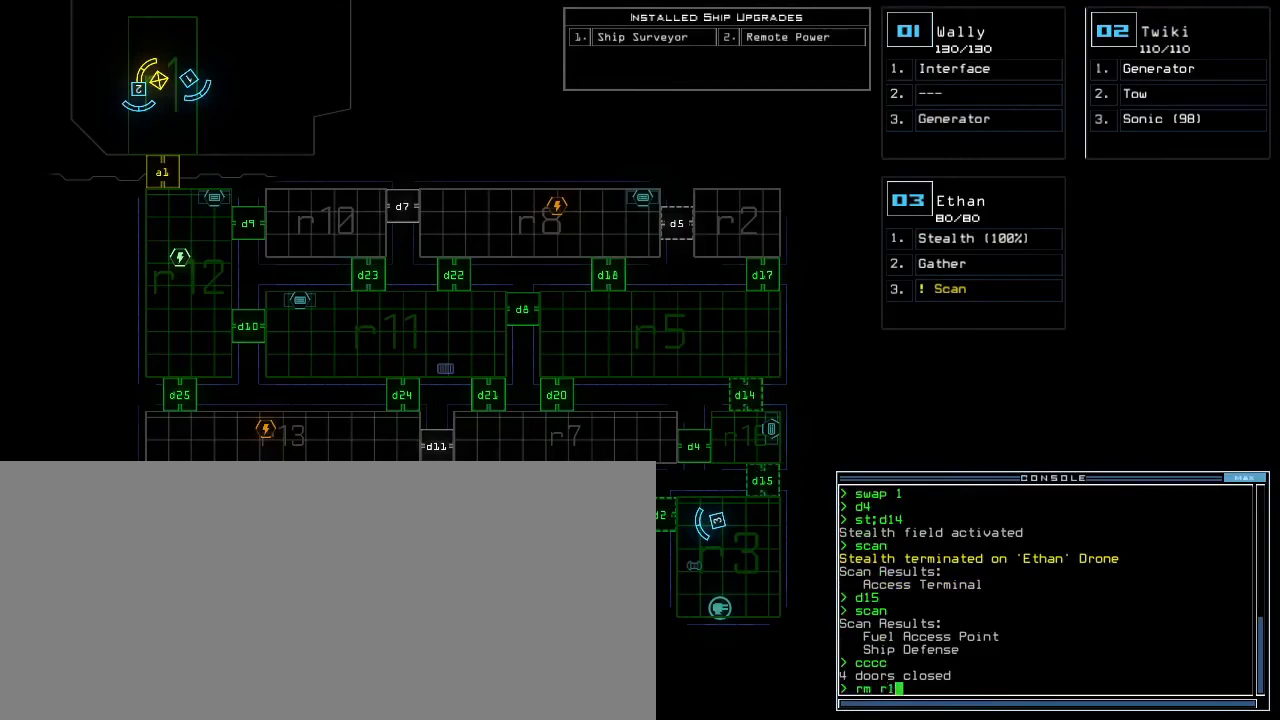
{"keys": [], "events": [[33, "2", "down"], [100, "2", "up"], [133, "space", "down"], [217, "space", "up"]]}
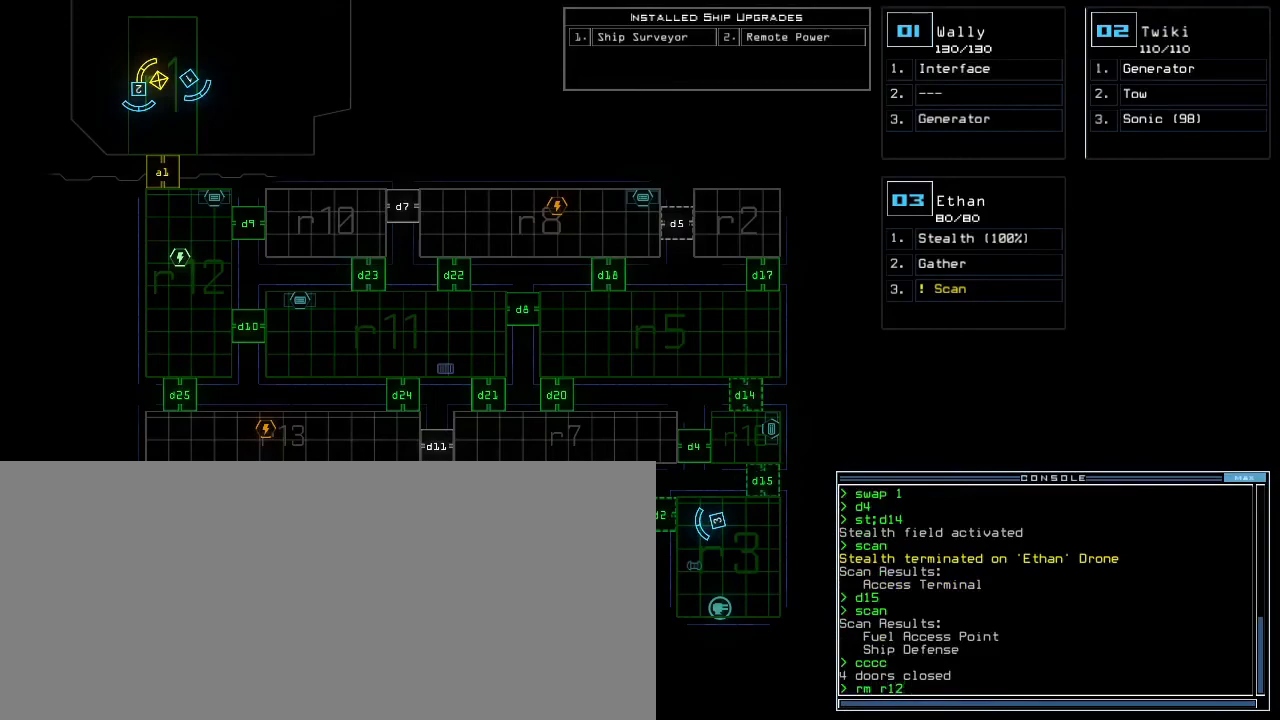
{"keys": [], "events": []}
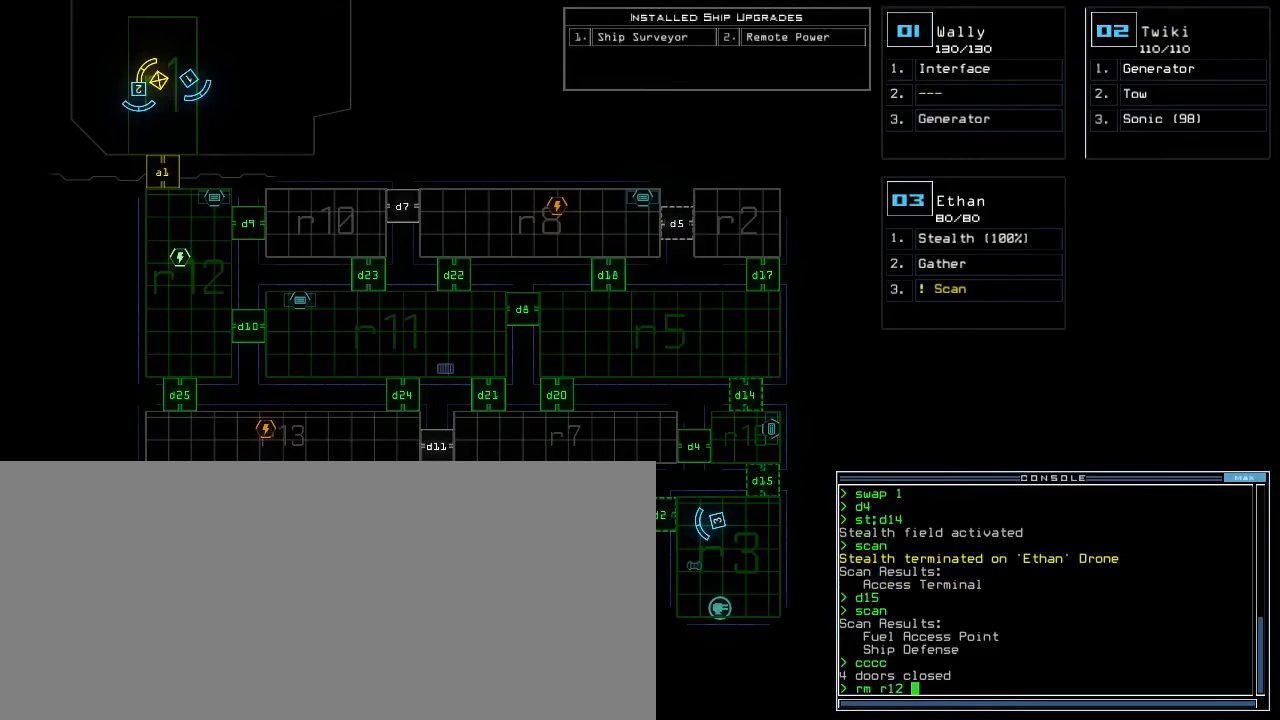
{"keys": [], "events": []}
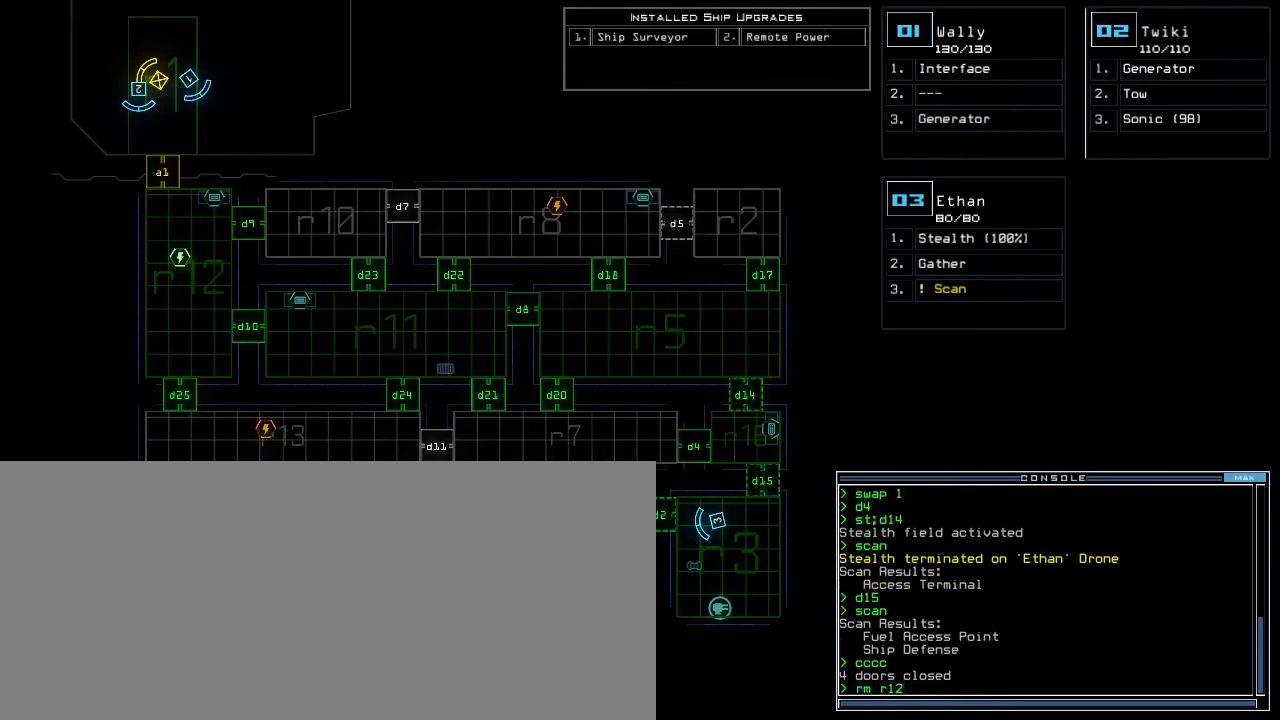
{"keys": [], "events": []}
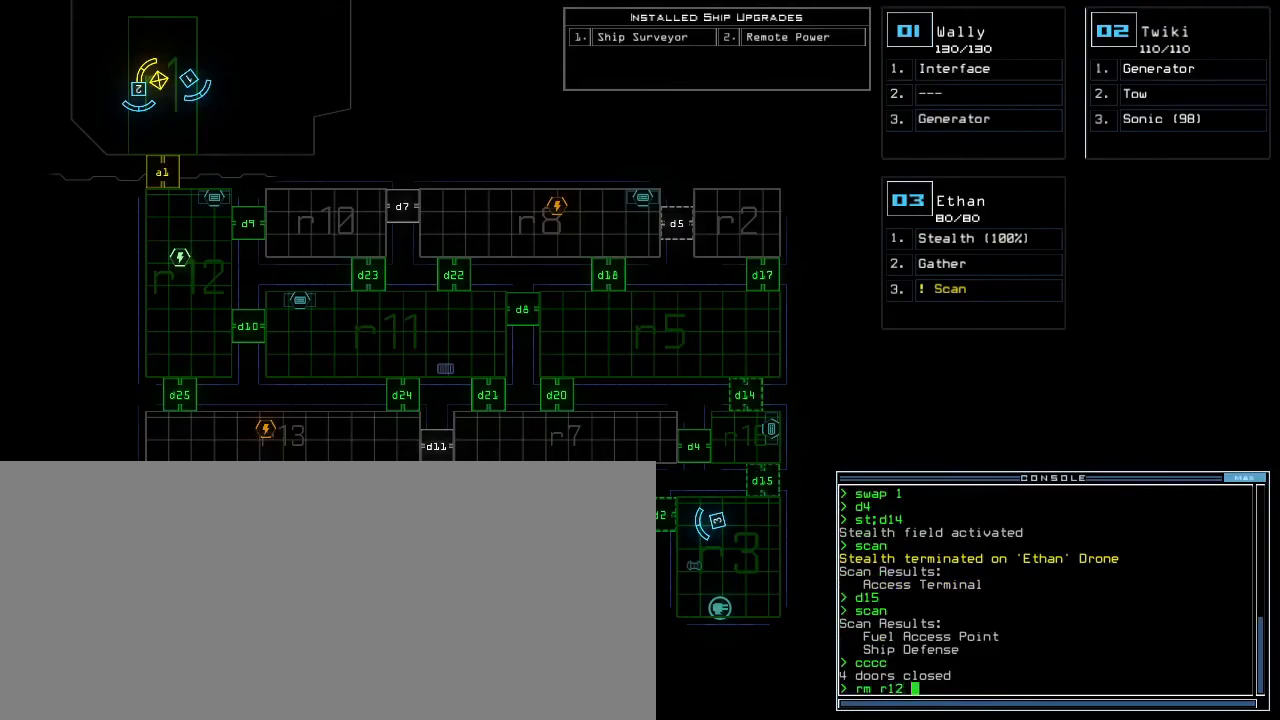
{"keys": ["r"], "events": [[433, "r", "down"]]}
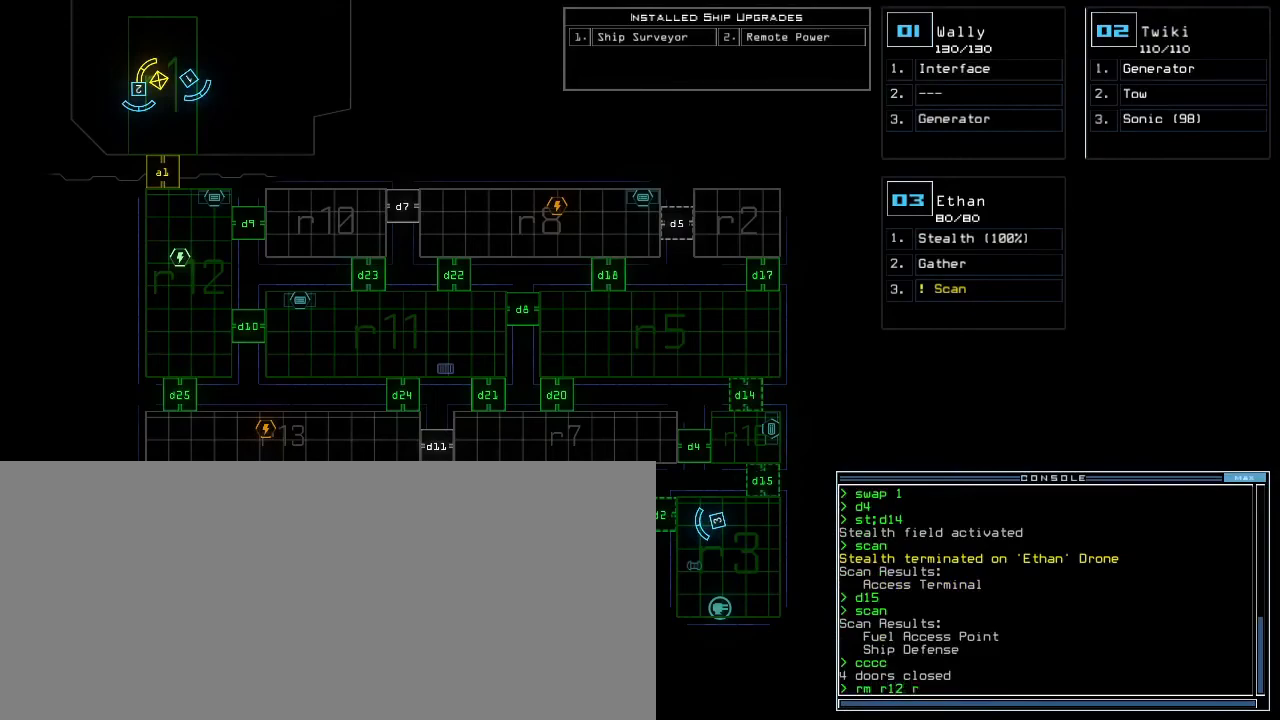
{"keys": [], "events": [[17, "r", "up"], [83, "1", "down"], [167, "1", "up"]]}
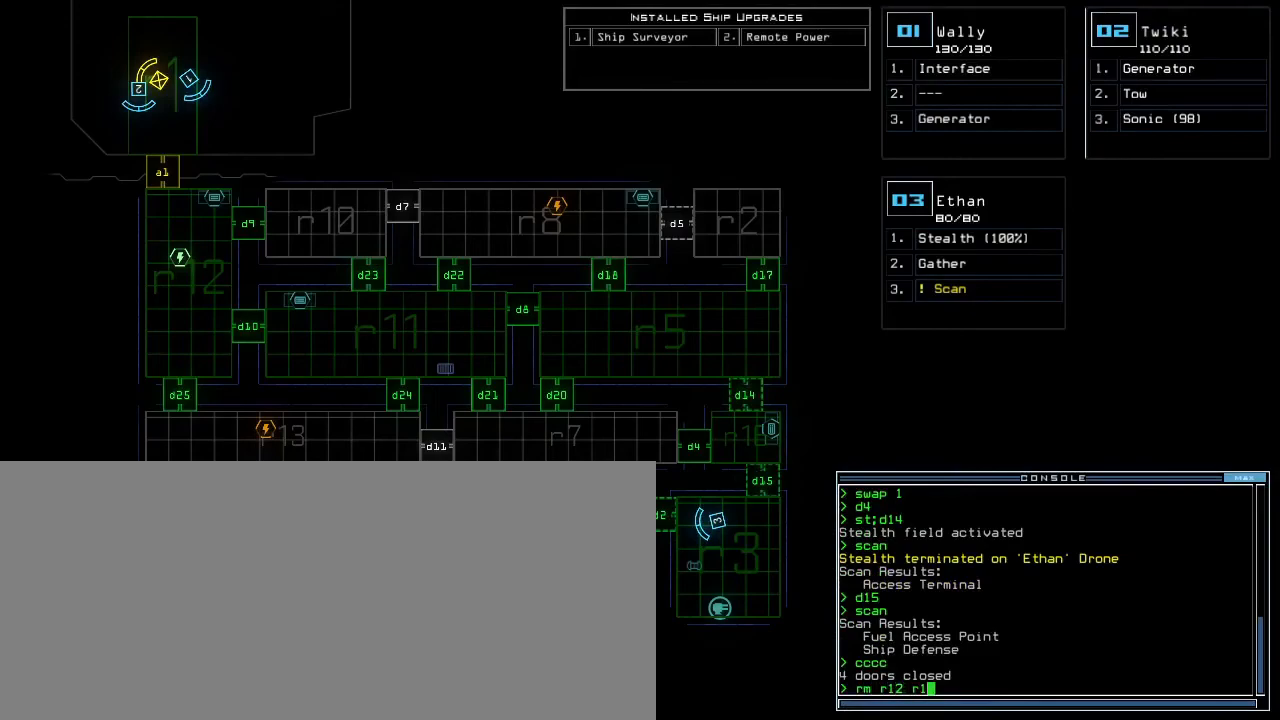
{"keys": [], "events": []}